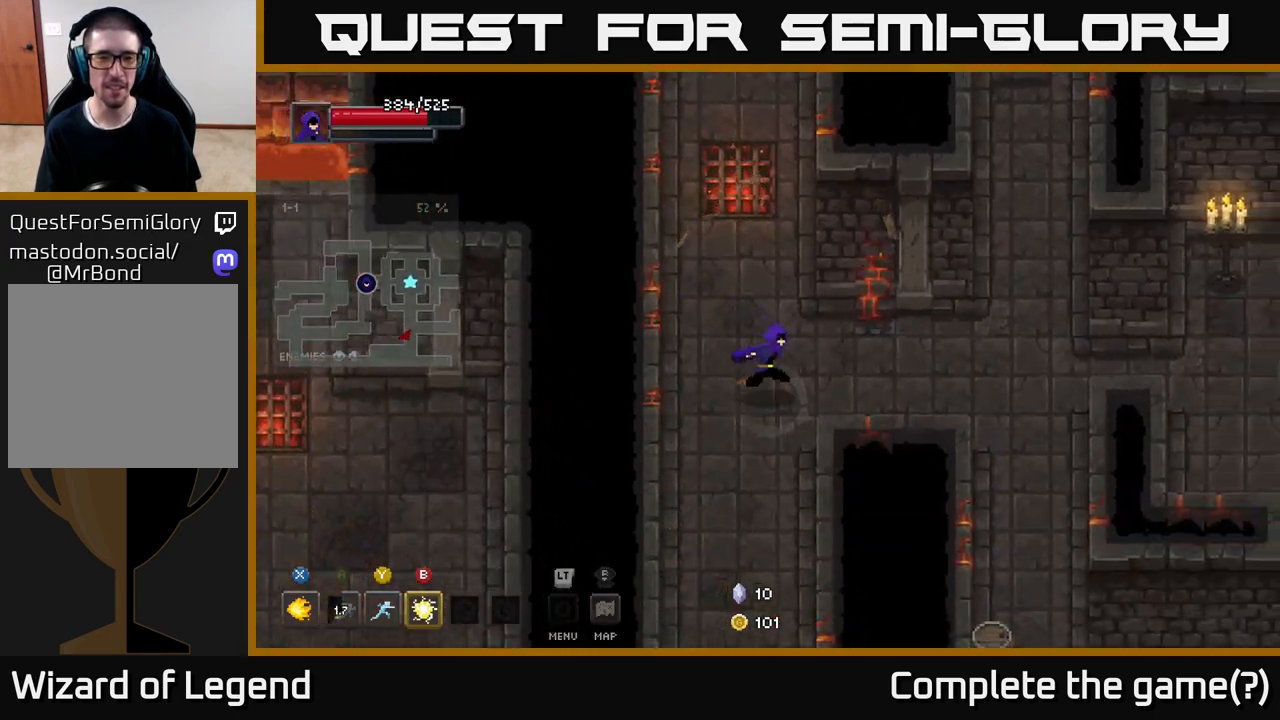
Gameplay with a controller (Xbox layout); each line is a JSON object with the inputs held at the frame after it. "events" lists button and stick changes between this image and that frame as [ms after this image, input, new state], when the widget could be followed in between.
{"buttons": [], "left_stick": "down-right", "right_stick": "center", "events": [[83, "left_stick", "right"], [433, "left_stick", "down-right"]]}
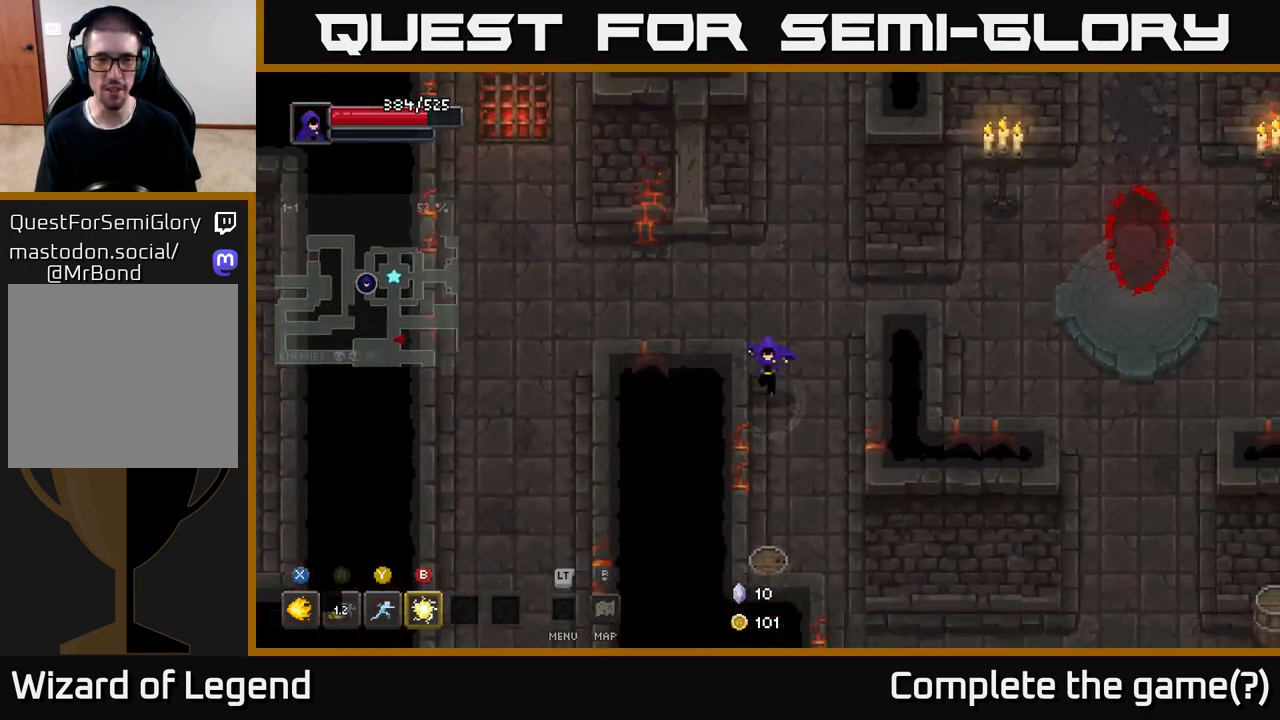
{"buttons": [], "left_stick": "up-right", "right_stick": "center", "events": [[17, "left_stick", "down"], [433, "left_stick", "right"], [483, "left_stick", "up-right"]]}
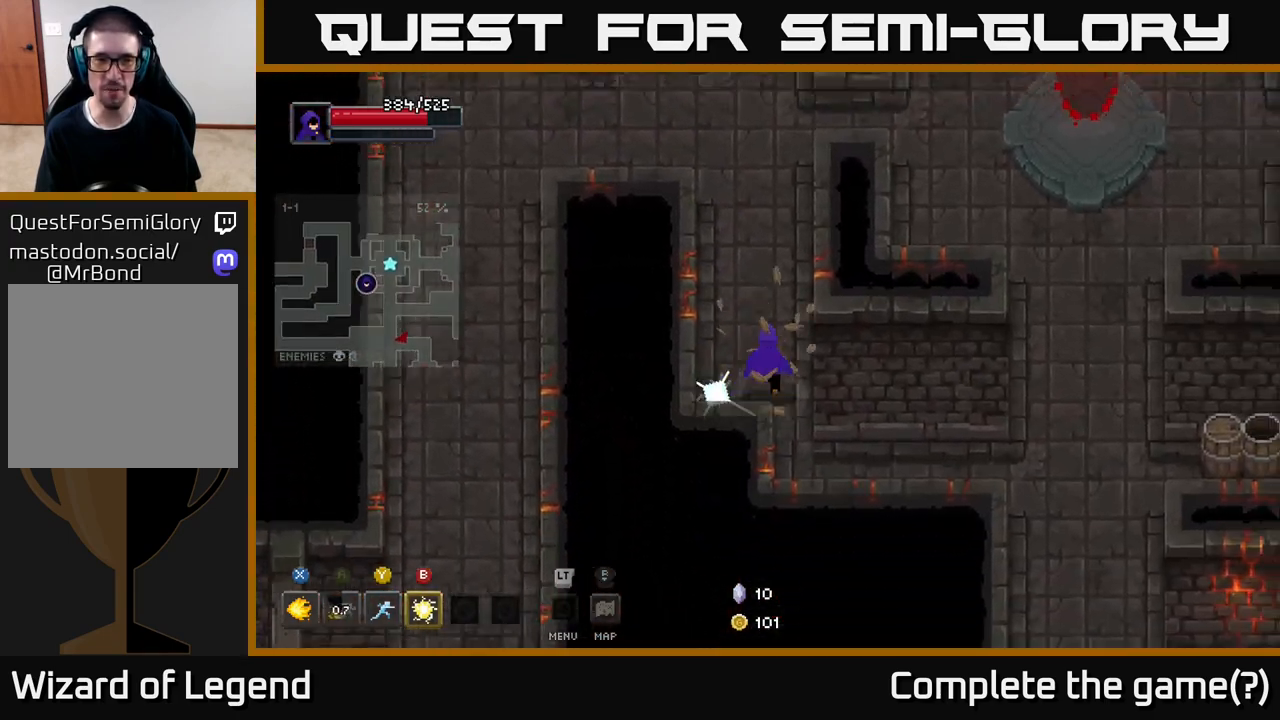
{"buttons": [], "left_stick": "up", "right_stick": "center", "events": [[33, "left_stick", "up"]]}
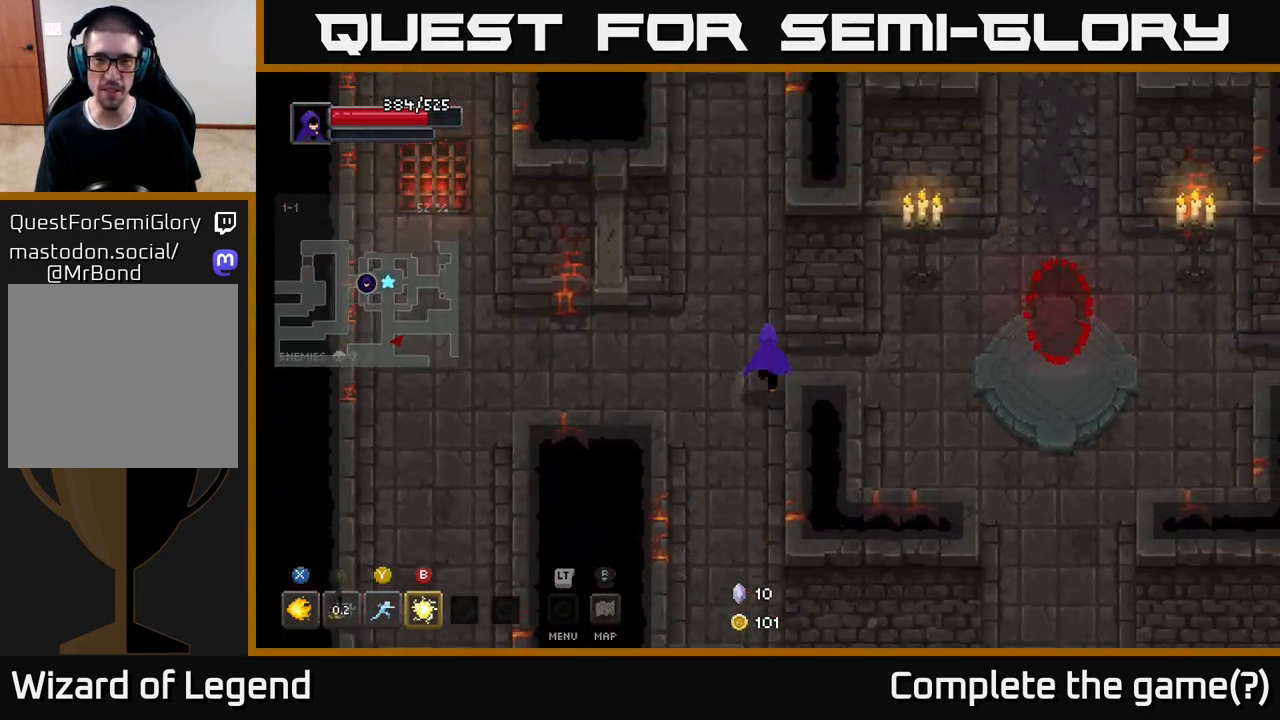
{"buttons": [], "left_stick": "up", "right_stick": "center", "events": []}
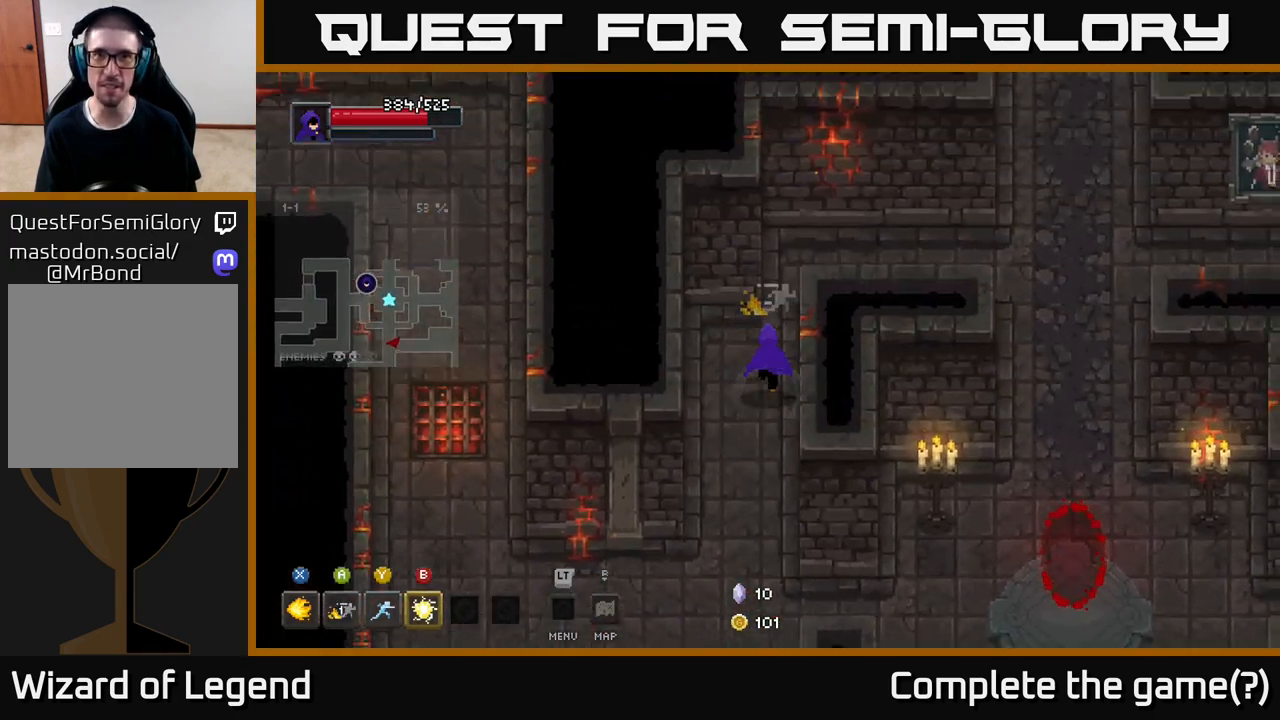
{"buttons": [], "left_stick": "right", "right_stick": "center", "events": [[183, "left_stick", "up-right"], [450, "left_stick", "right"]]}
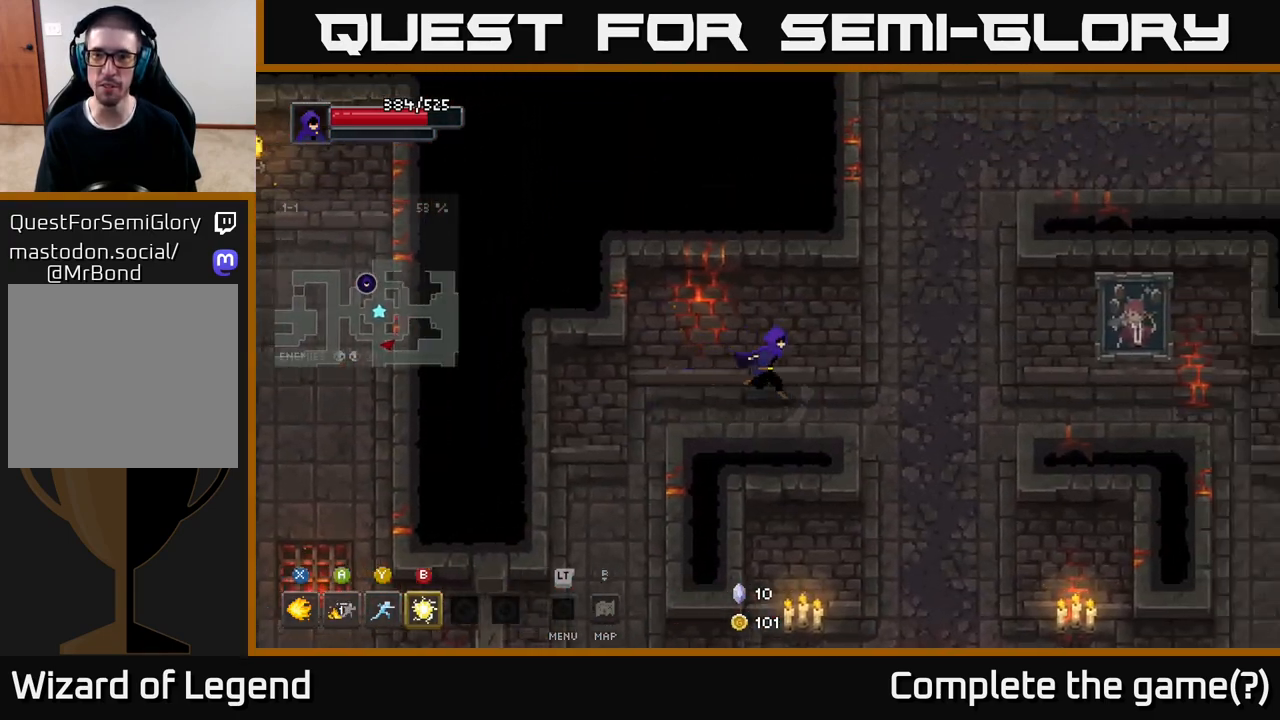
{"buttons": [], "left_stick": "up-right", "right_stick": "center", "events": [[267, "left_stick", "up-right"]]}
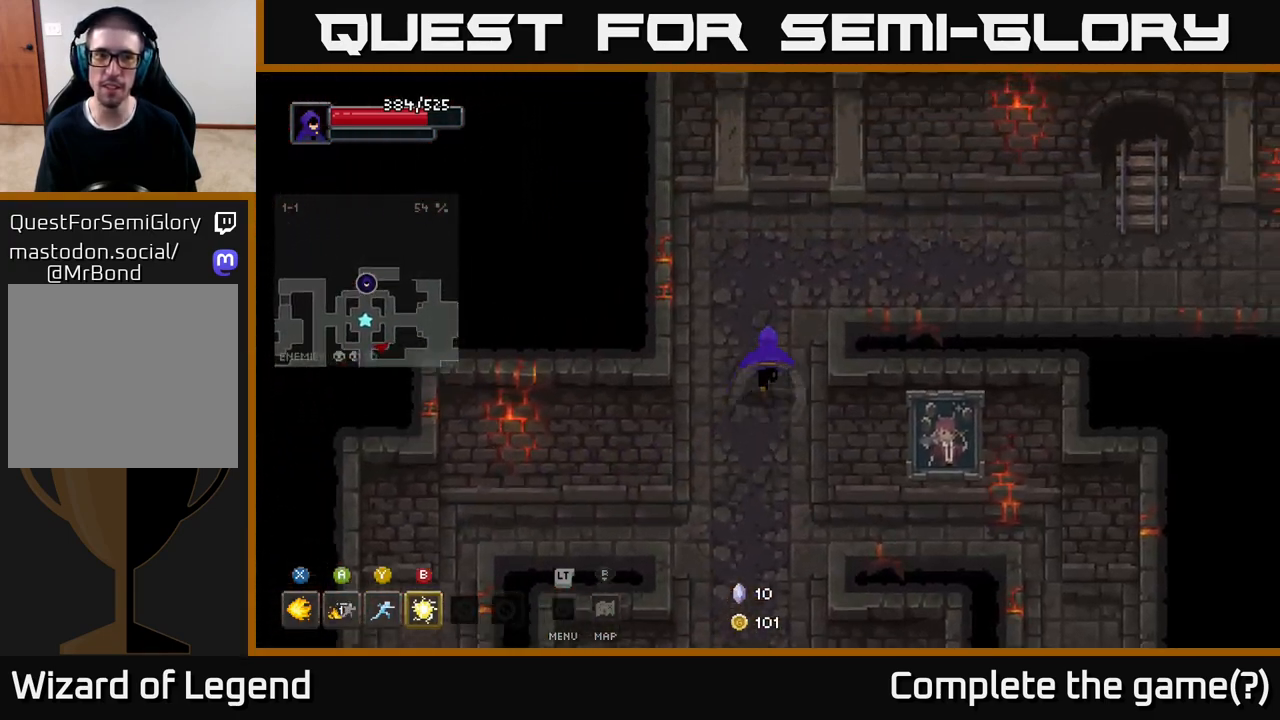
{"buttons": [], "left_stick": "right", "right_stick": "center", "events": [[300, "left_stick", "right"]]}
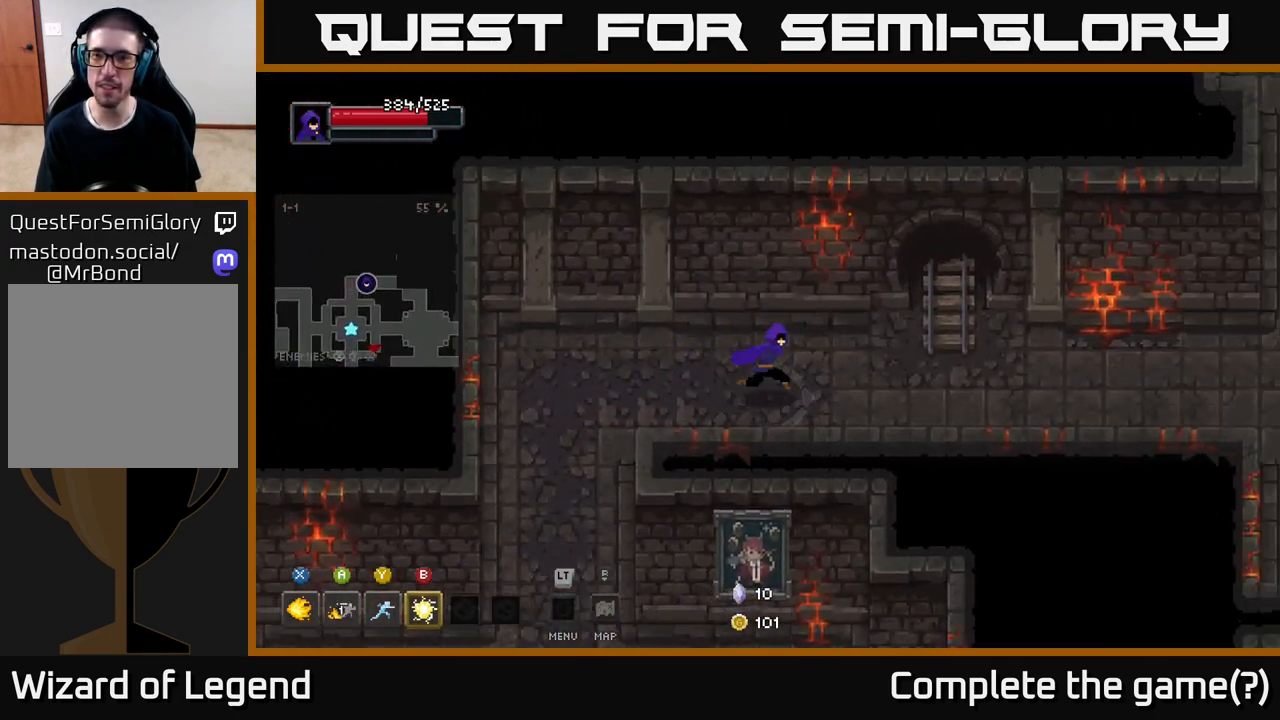
{"buttons": [], "left_stick": "right", "right_stick": "center", "events": []}
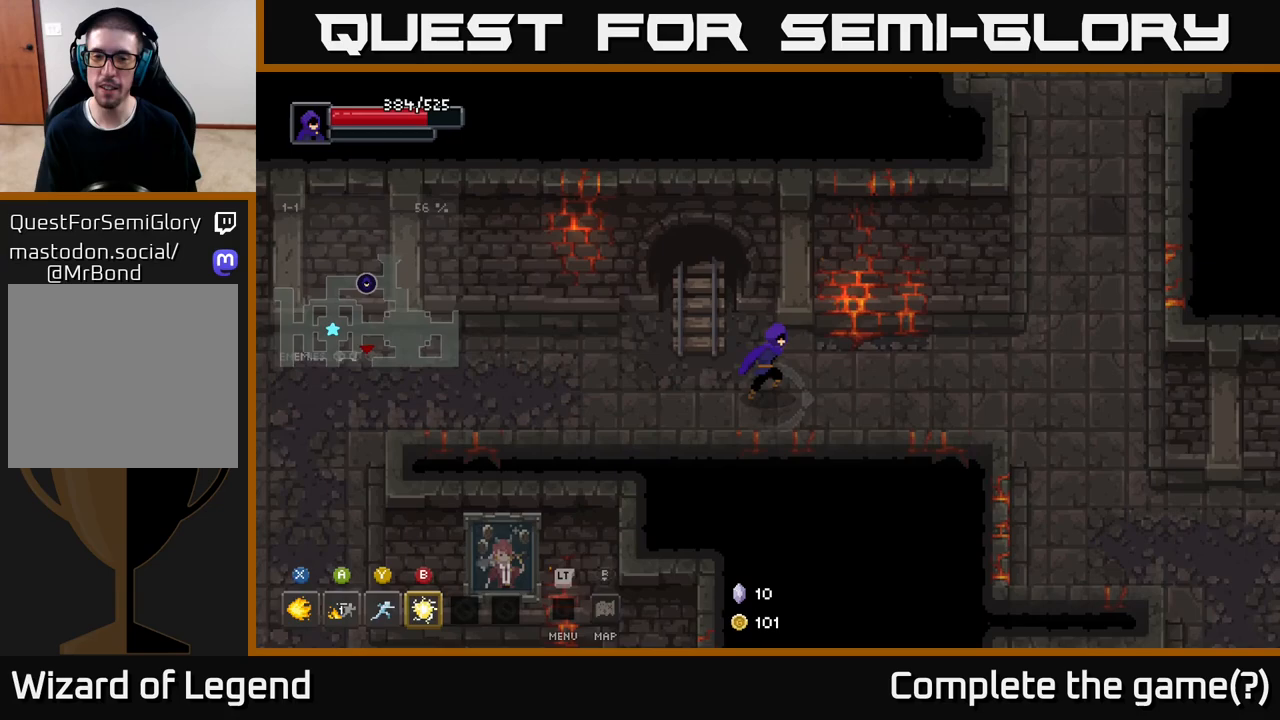
{"buttons": [], "left_stick": "down-right", "right_stick": "center", "events": [[450, "left_stick", "down-right"]]}
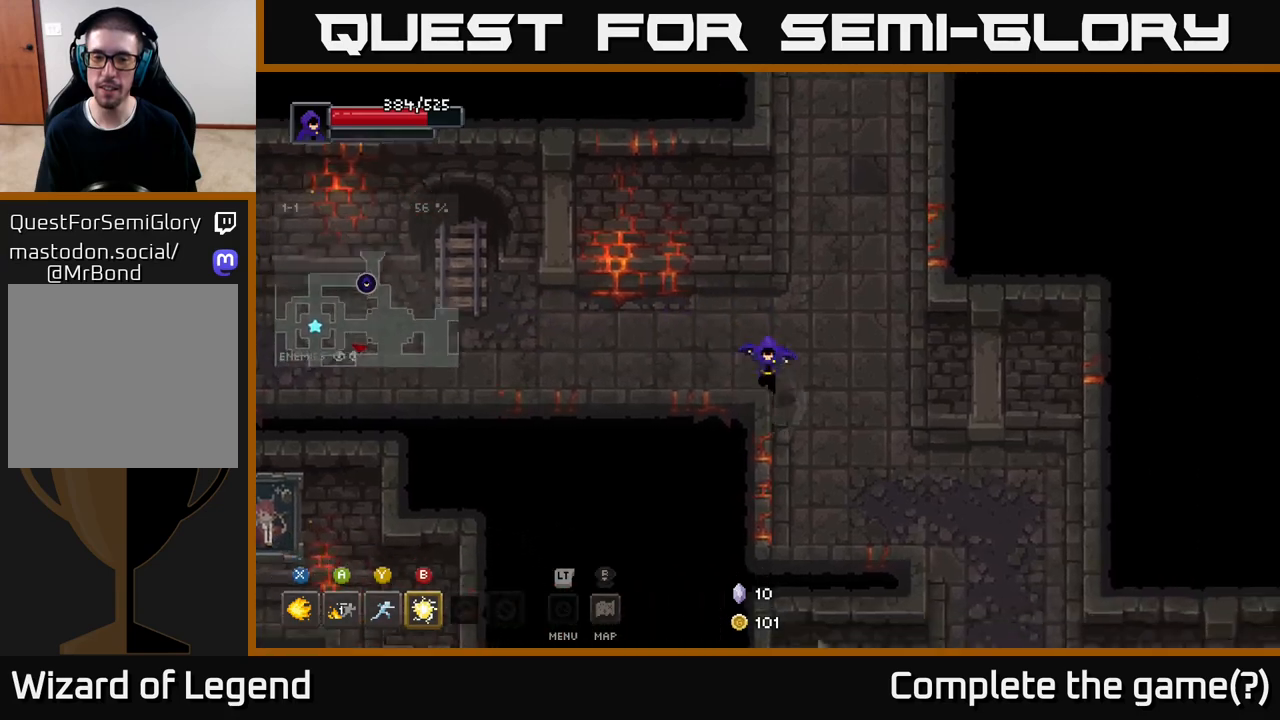
{"buttons": [], "left_stick": "down-right", "right_stick": "center", "events": []}
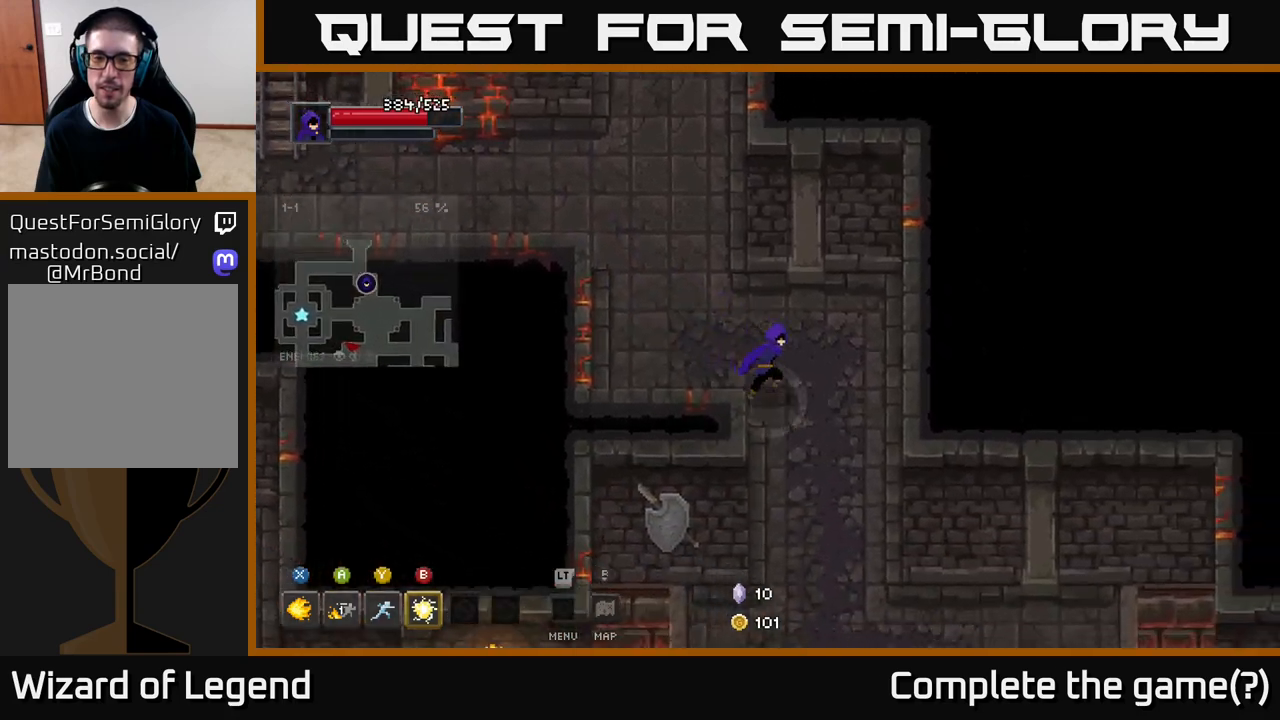
{"buttons": [], "left_stick": "down", "right_stick": "center", "events": [[117, "left_stick", "down"]]}
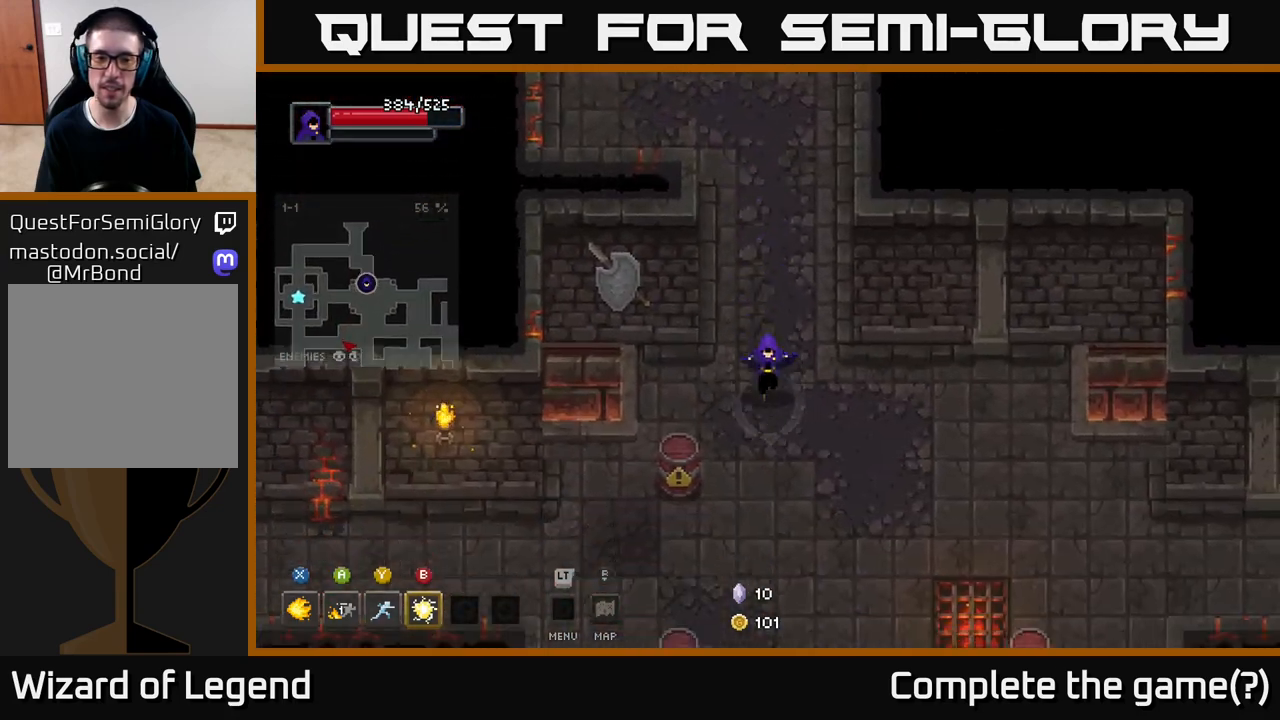
{"buttons": [], "left_stick": "up-right", "right_stick": "center", "events": [[150, "left_stick", "down-right"], [467, "left_stick", "up-right"]]}
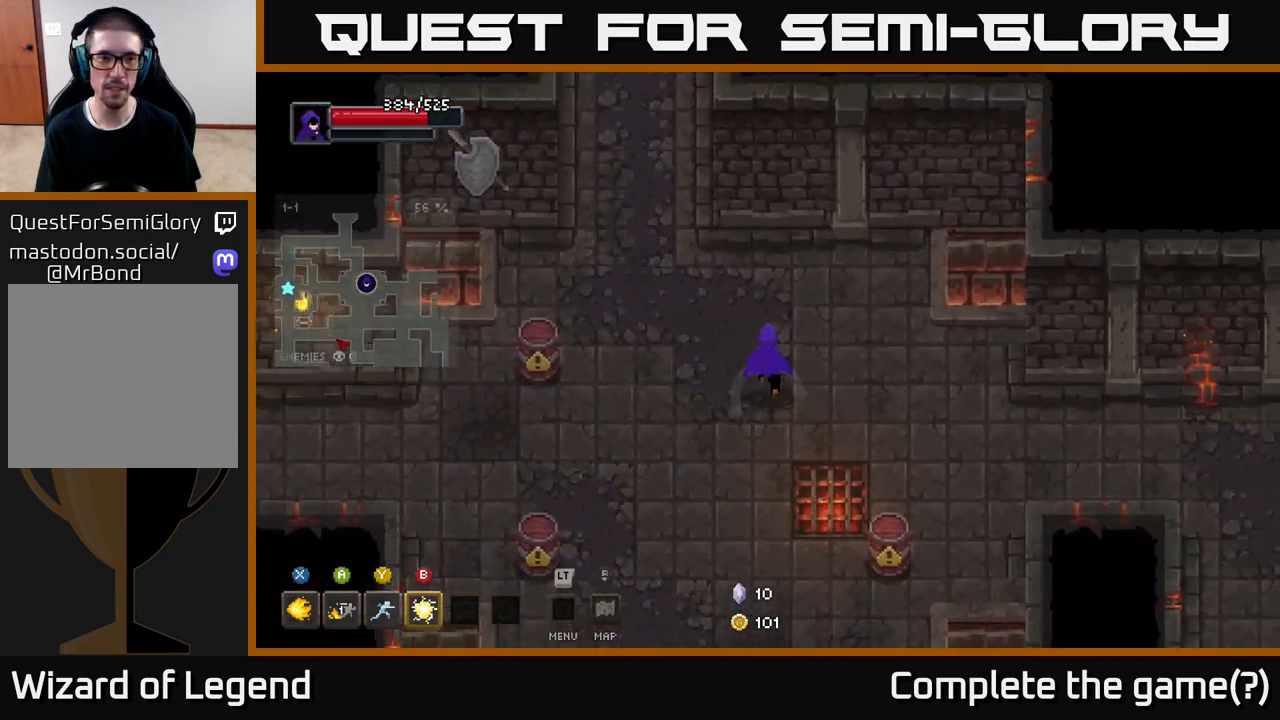
{"buttons": [], "left_stick": "up", "right_stick": "center", "events": [[67, "left_stick", "up-left"], [450, "left_stick", "up"]]}
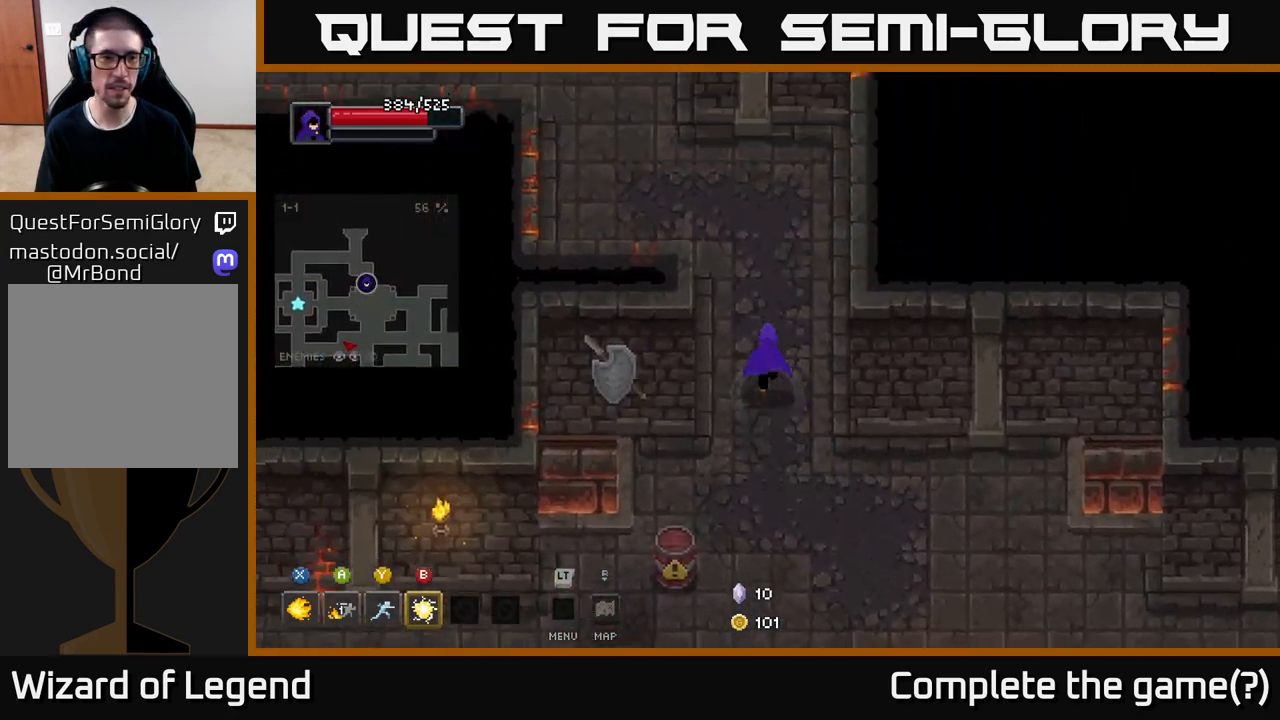
{"buttons": [], "left_stick": "up-left", "right_stick": "center", "events": [[233, "left_stick", "up-left"]]}
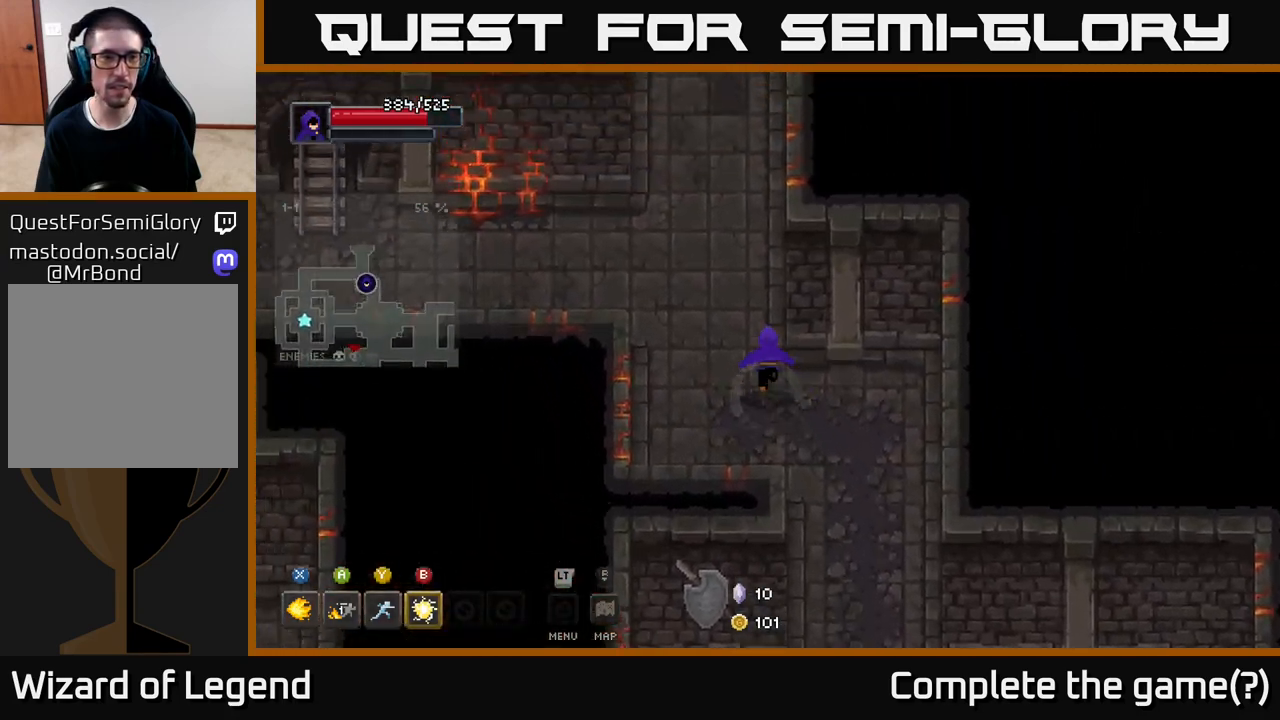
{"buttons": [], "left_stick": "up", "right_stick": "center", "events": [[150, "left_stick", "up"]]}
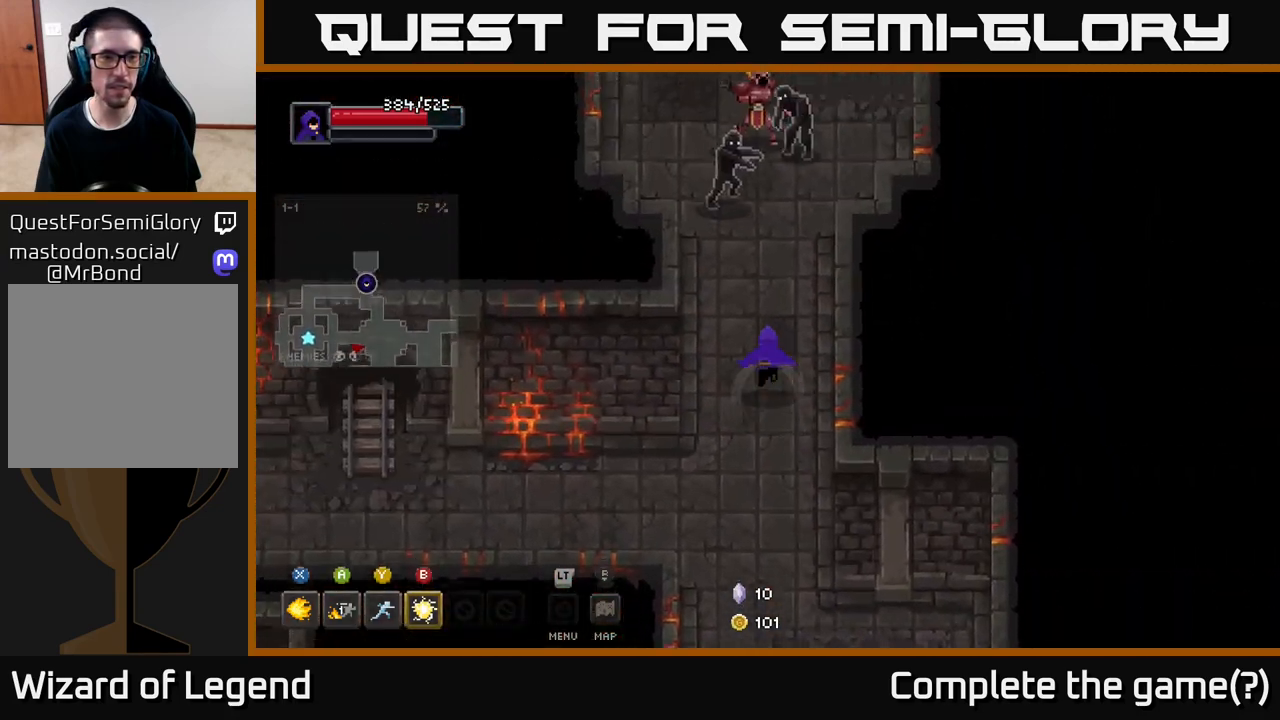
{"buttons": ["X"], "left_stick": "up", "right_stick": "center", "events": [[300, "X", "down"]]}
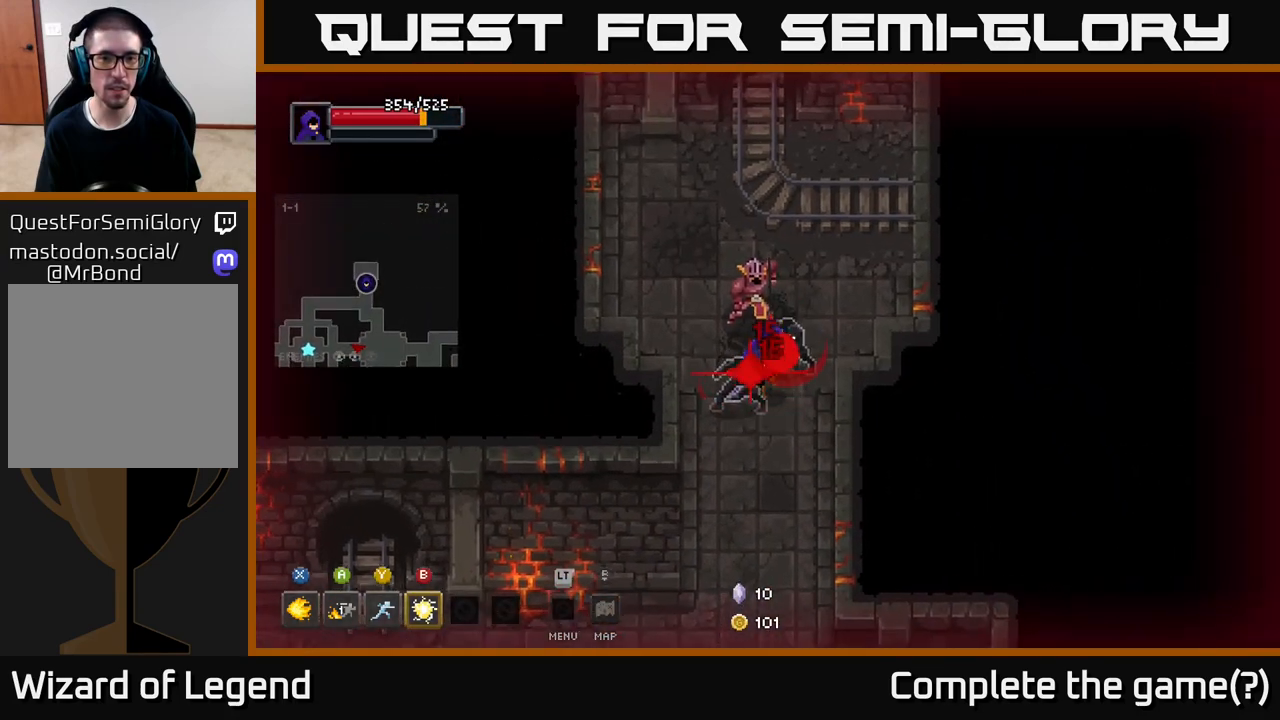
{"buttons": ["A"], "left_stick": "up", "right_stick": "center", "events": [[300, "X", "up"], [383, "A", "down"]]}
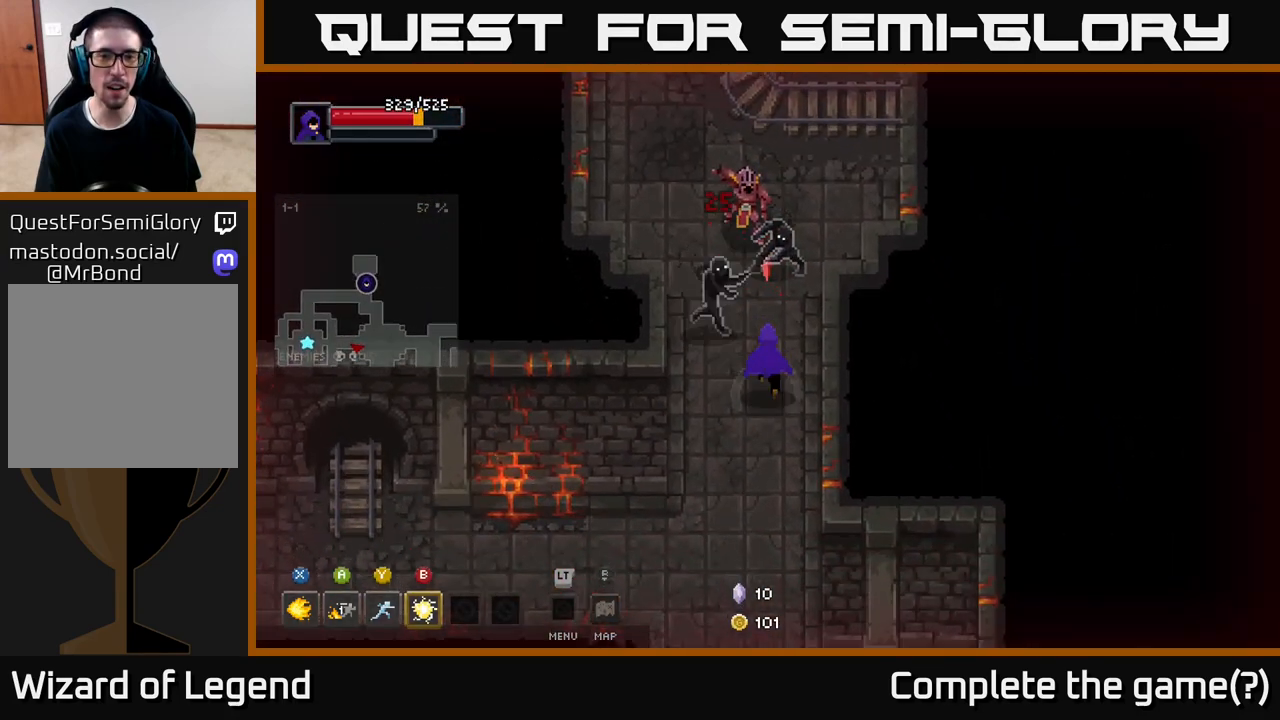
{"buttons": [], "left_stick": "up", "right_stick": "center", "events": [[33, "A", "up"], [117, "A", "down"], [250, "A", "up"], [317, "A", "down"], [433, "A", "up"]]}
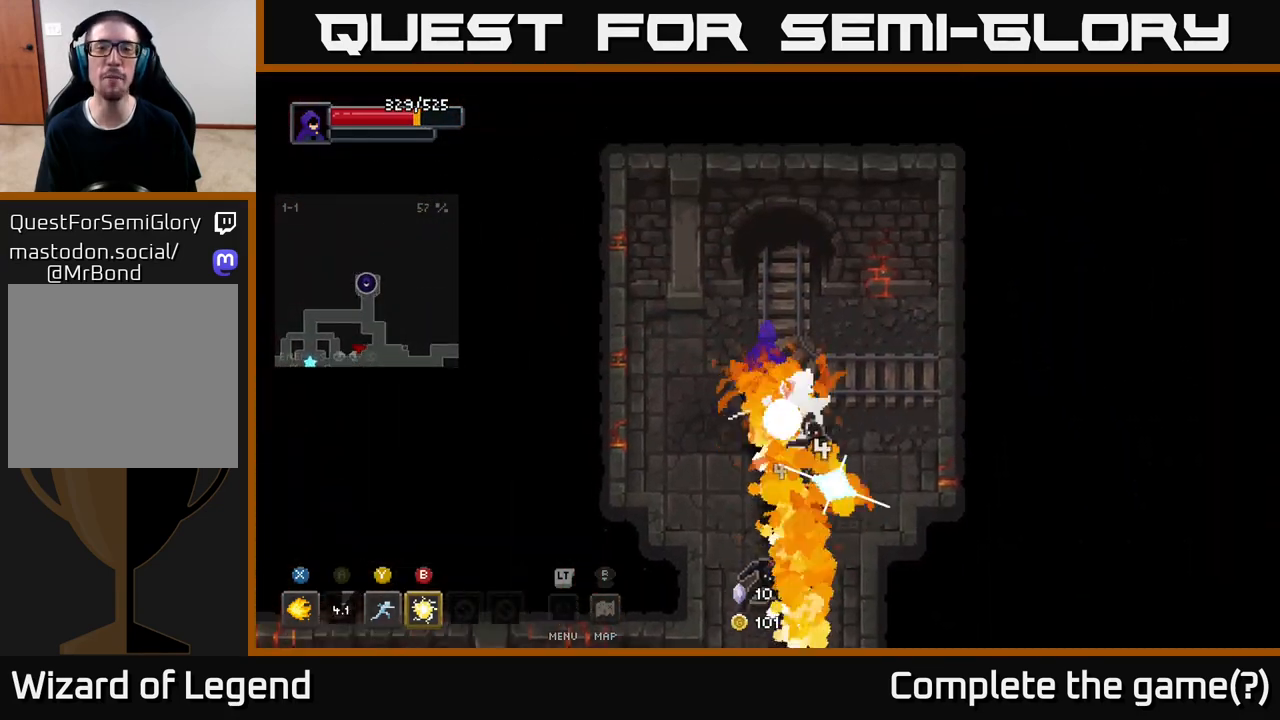
{"buttons": ["X"], "left_stick": "down", "right_stick": "center", "events": [[233, "left_stick", "down"], [250, "X", "down"]]}
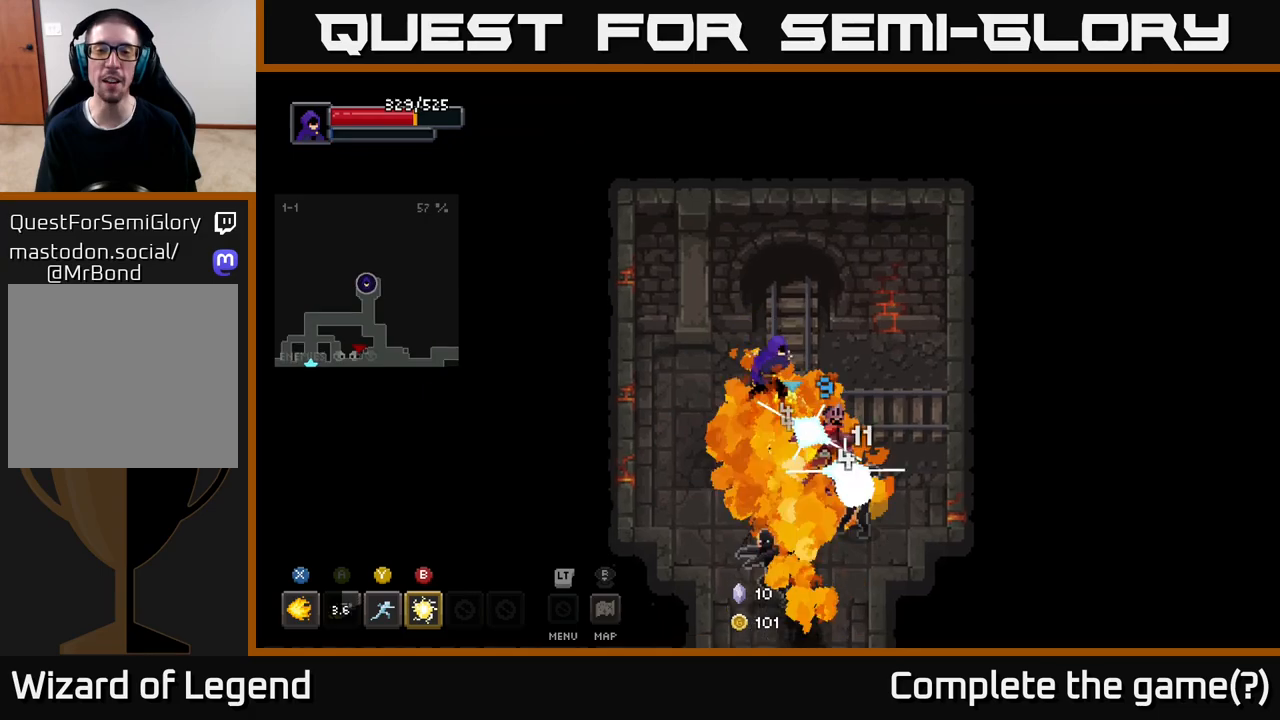
{"buttons": ["X"], "left_stick": "center", "right_stick": "center", "events": [[400, "left_stick", "center"]]}
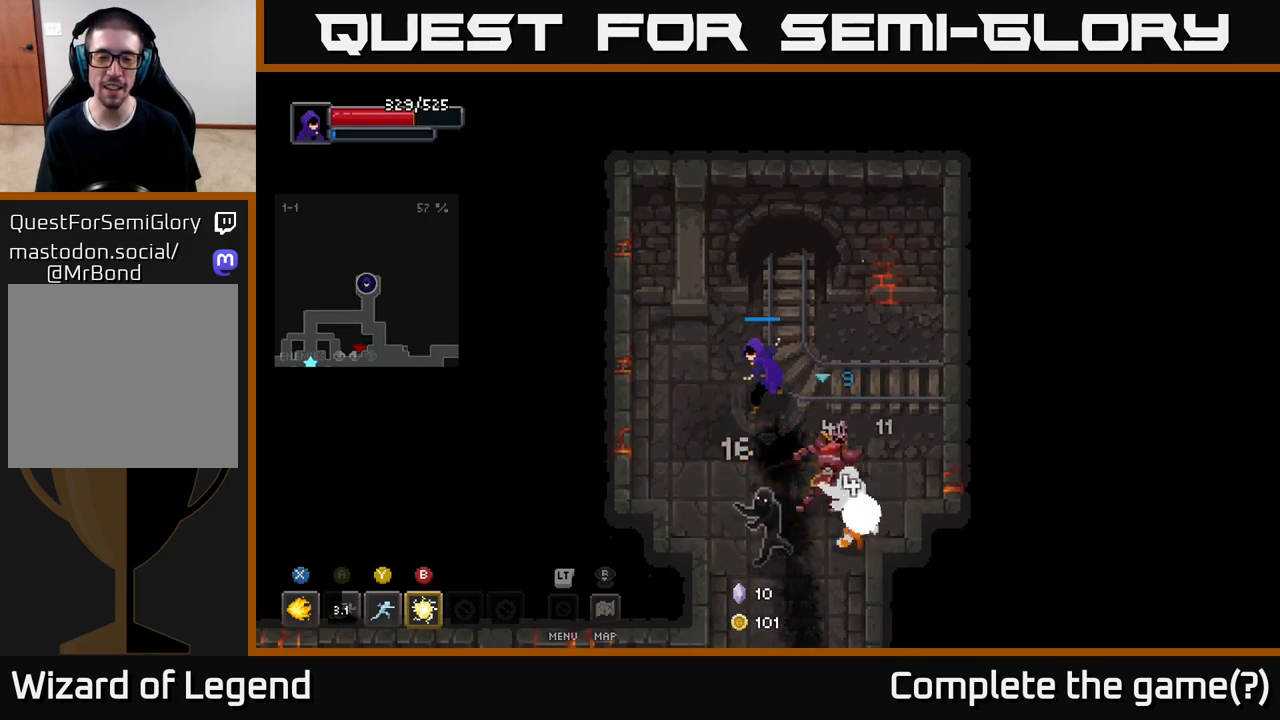
{"buttons": [], "left_stick": "left", "right_stick": "center", "events": [[300, "X", "up"], [383, "left_stick", "left"]]}
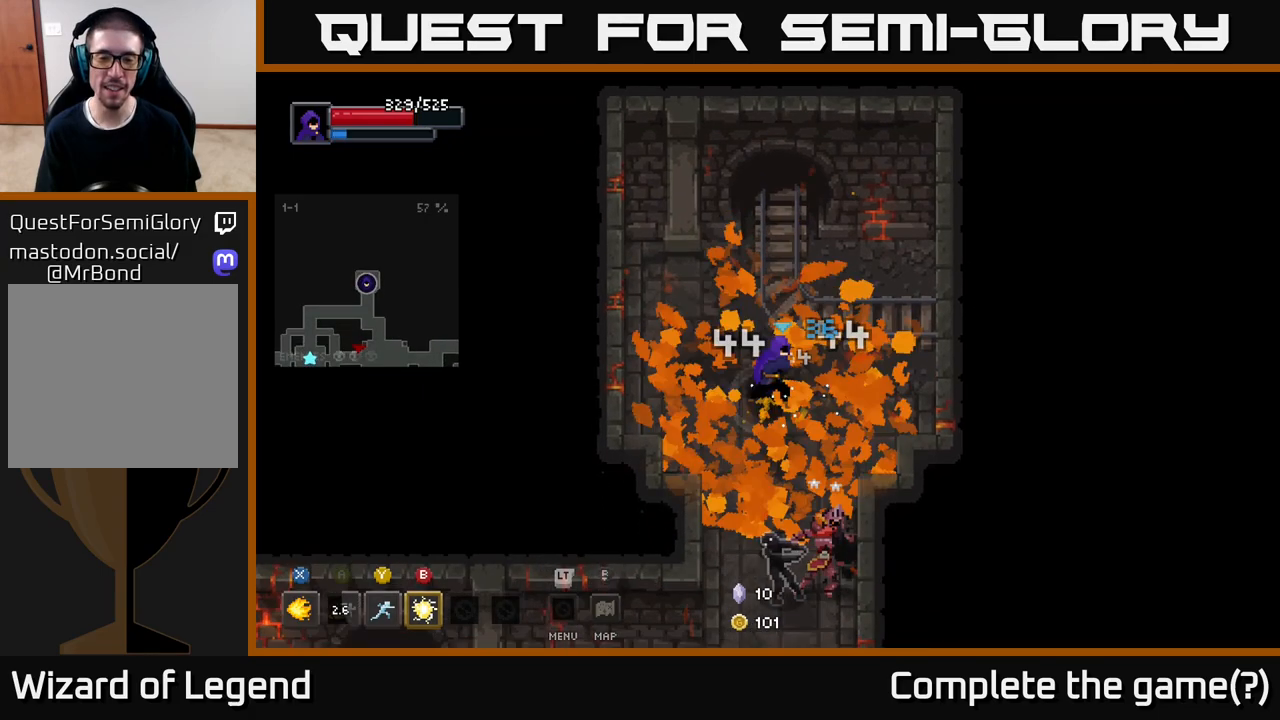
{"buttons": ["X"], "left_stick": "down", "right_stick": "center", "events": [[117, "left_stick", "down-right"], [217, "X", "down"], [267, "left_stick", "down"]]}
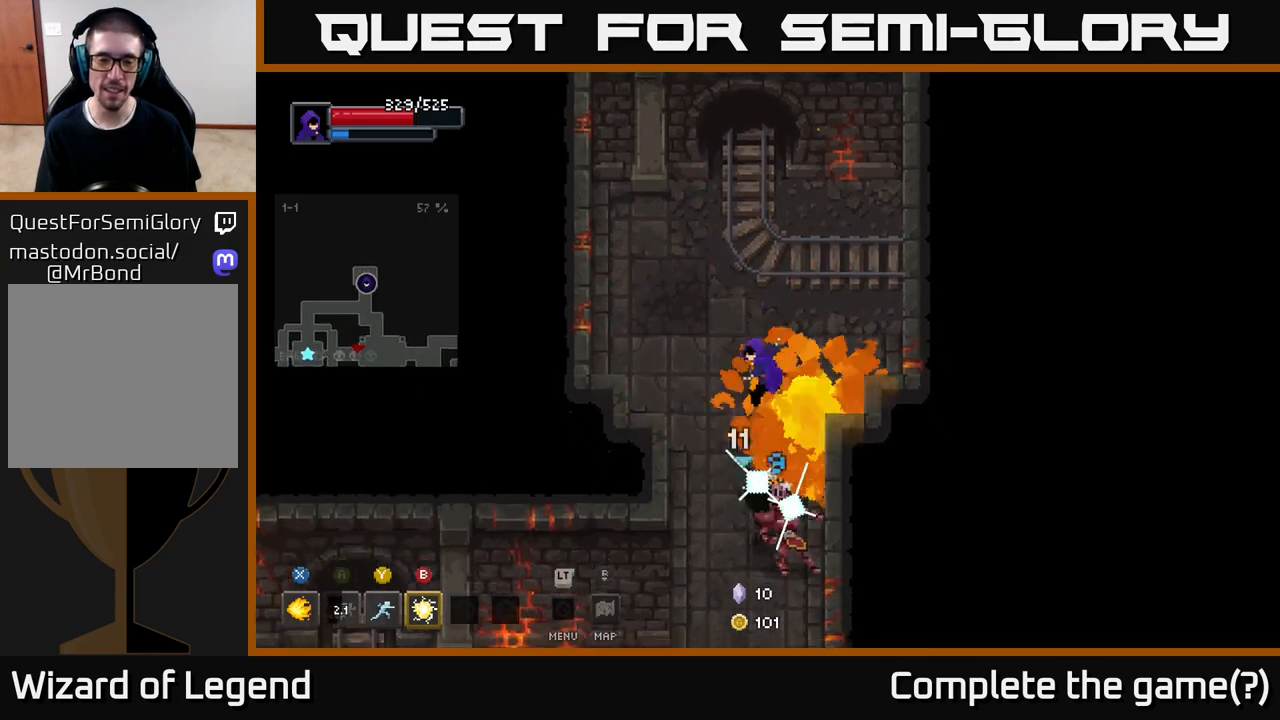
{"buttons": ["X"], "left_stick": "down", "right_stick": "center", "events": []}
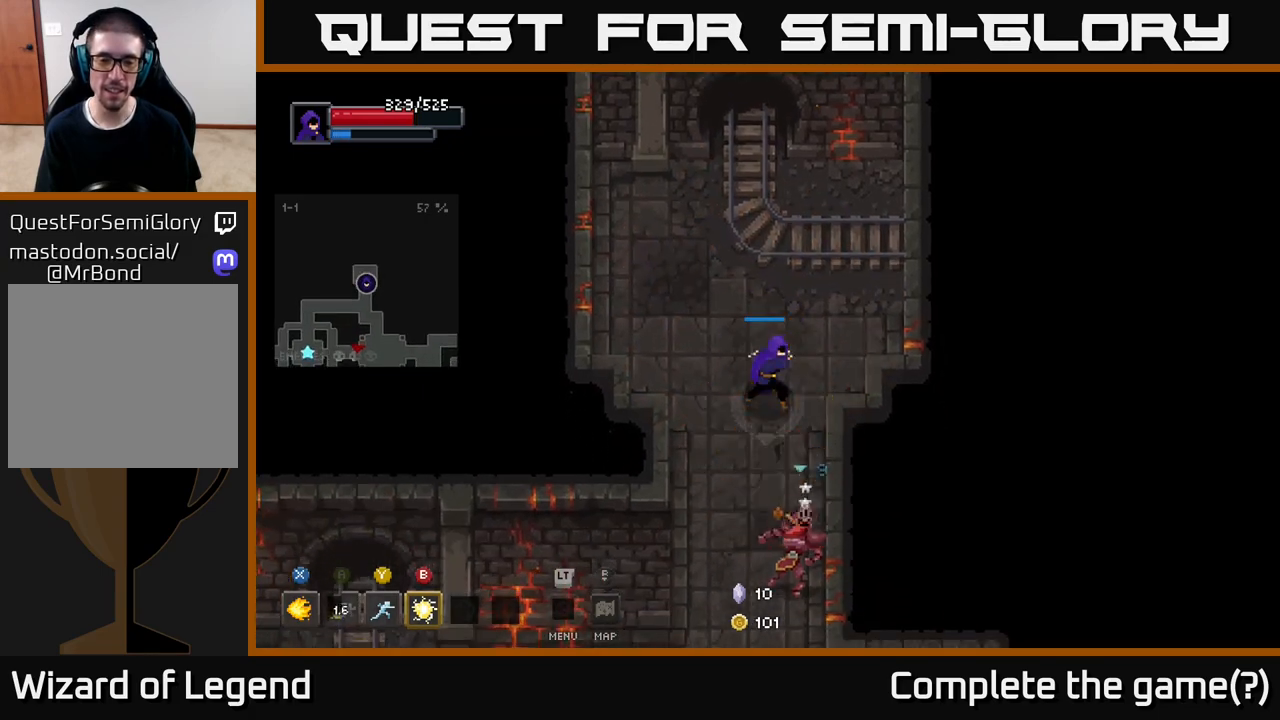
{"buttons": [], "left_stick": "down", "right_stick": "center", "events": [[217, "X", "up"]]}
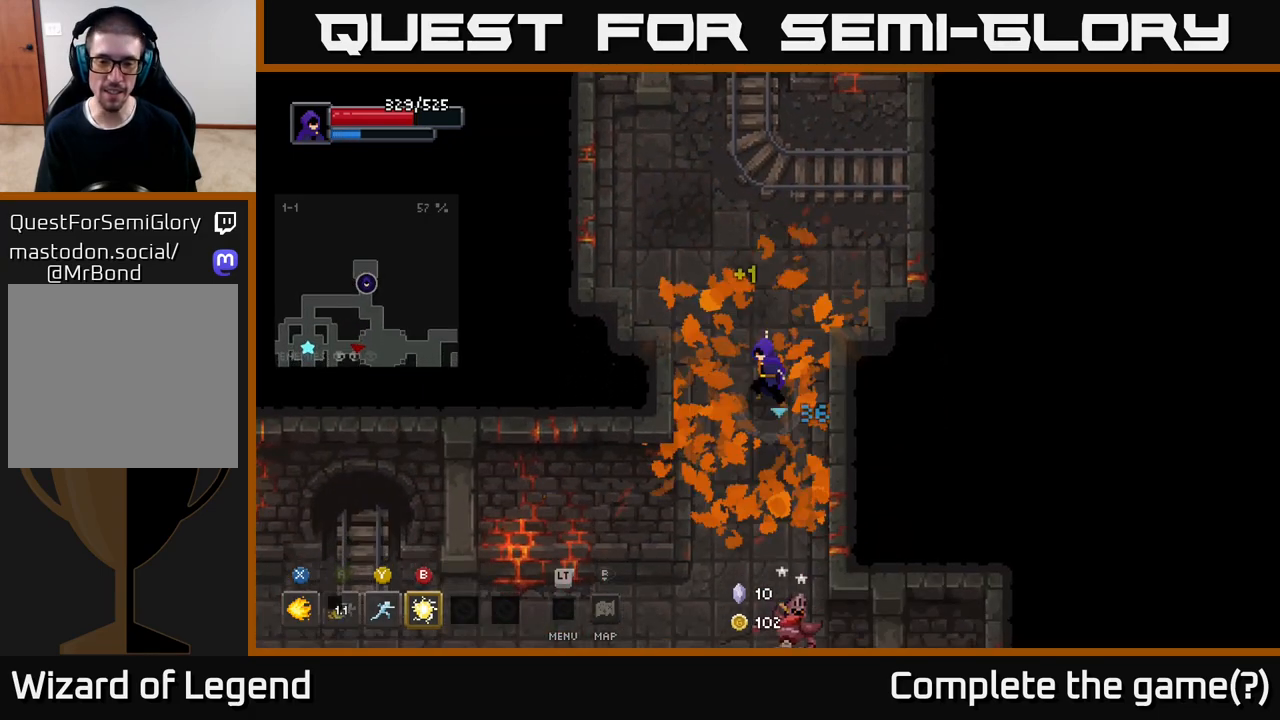
{"buttons": ["X"], "left_stick": "down", "right_stick": "center", "events": [[417, "X", "down"]]}
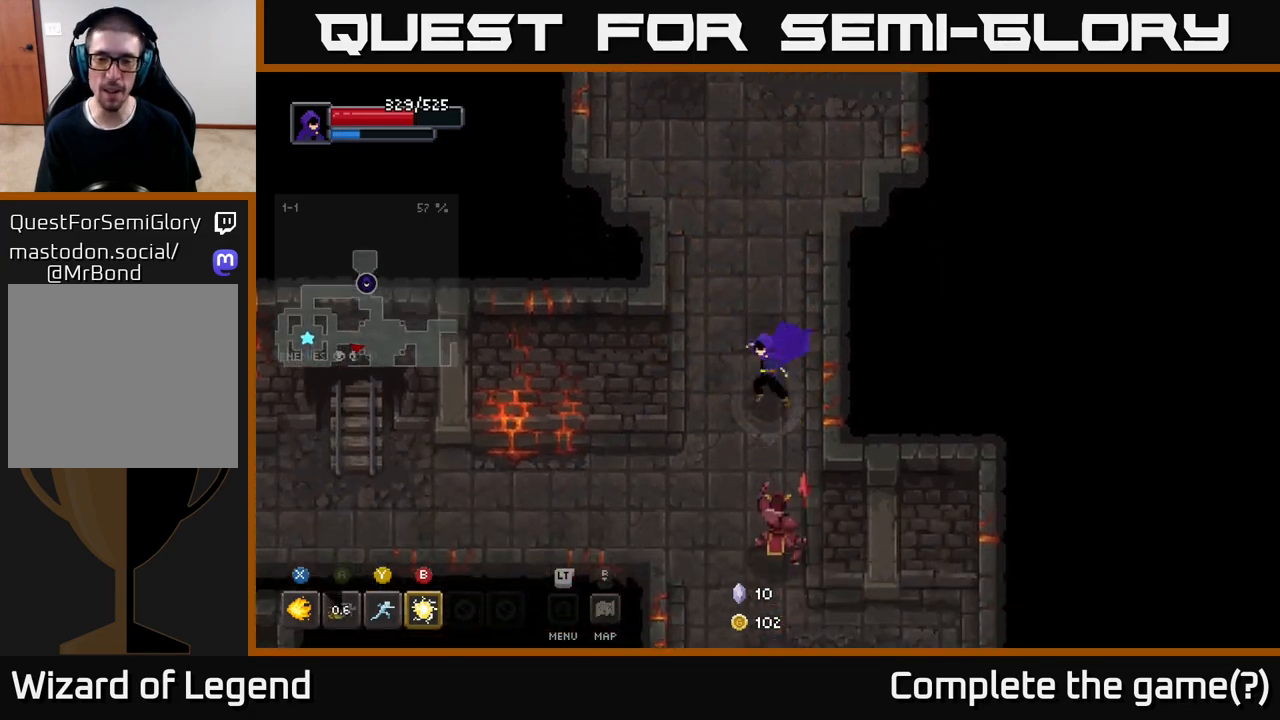
{"buttons": ["X"], "left_stick": "down", "right_stick": "center", "events": []}
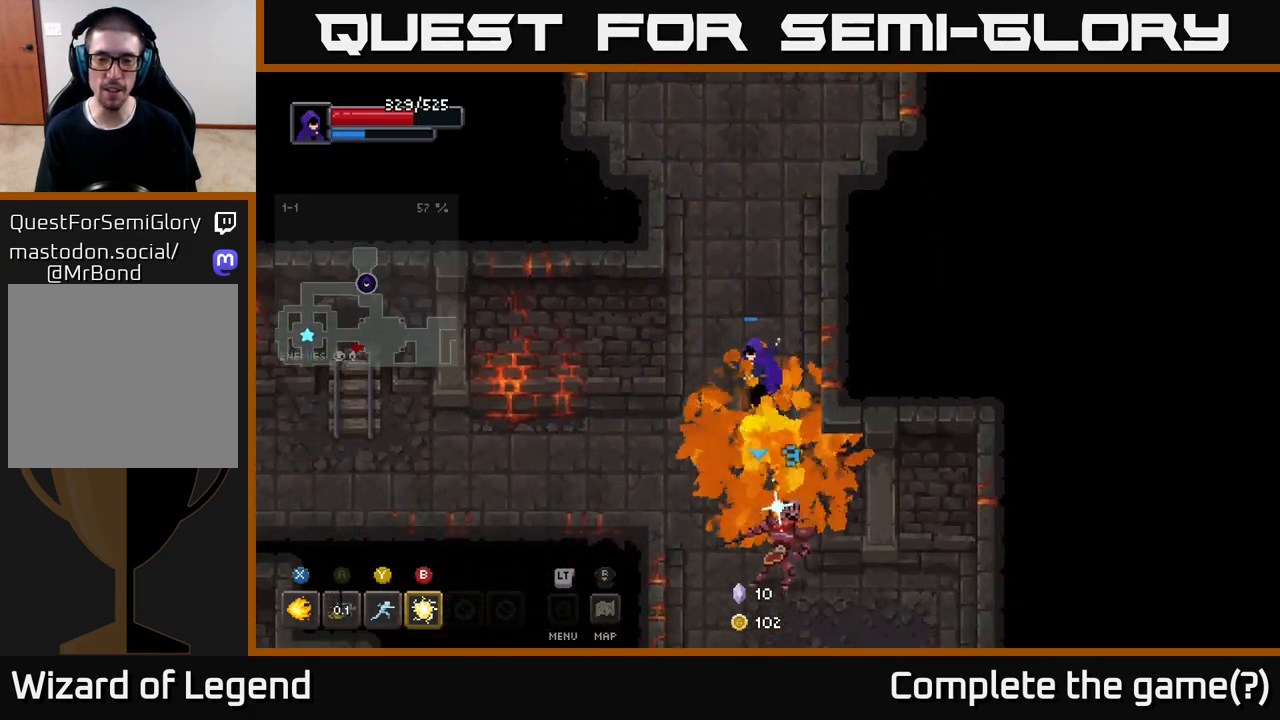
{"buttons": [], "left_stick": "down", "right_stick": "center", "events": [[450, "X", "up"]]}
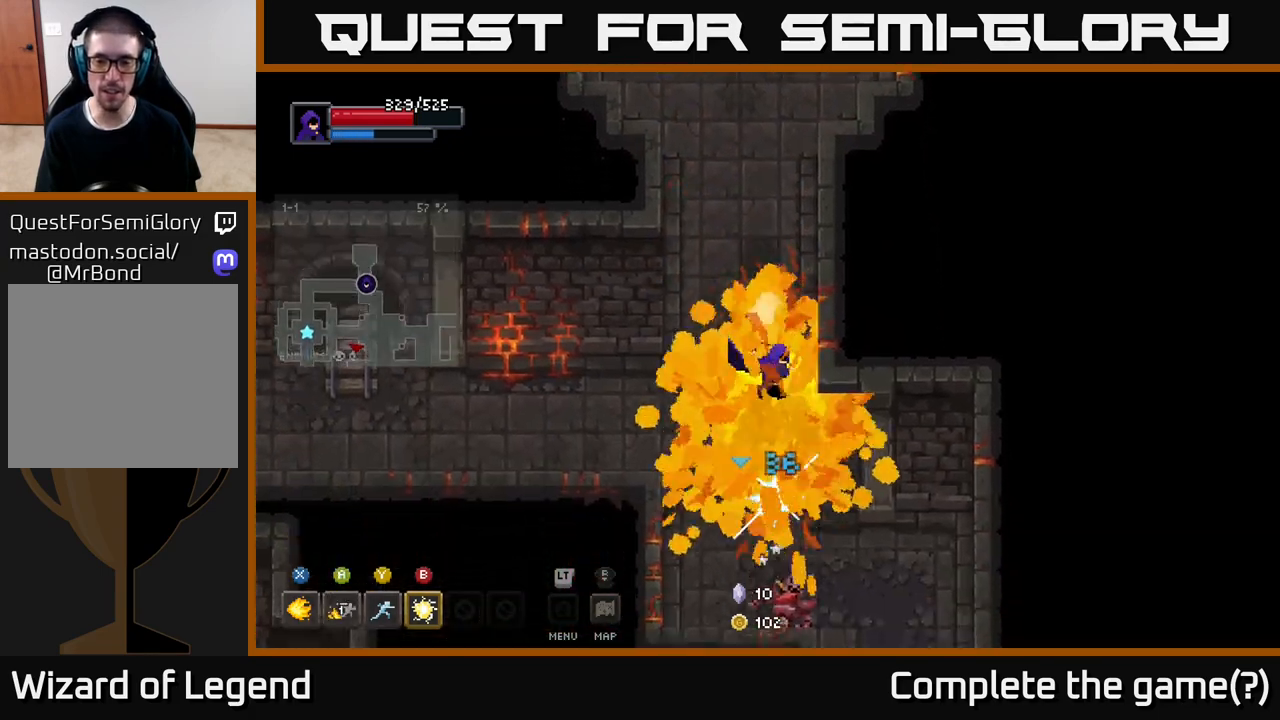
{"buttons": ["X"], "left_stick": "down", "right_stick": "center", "events": [[433, "X", "down"]]}
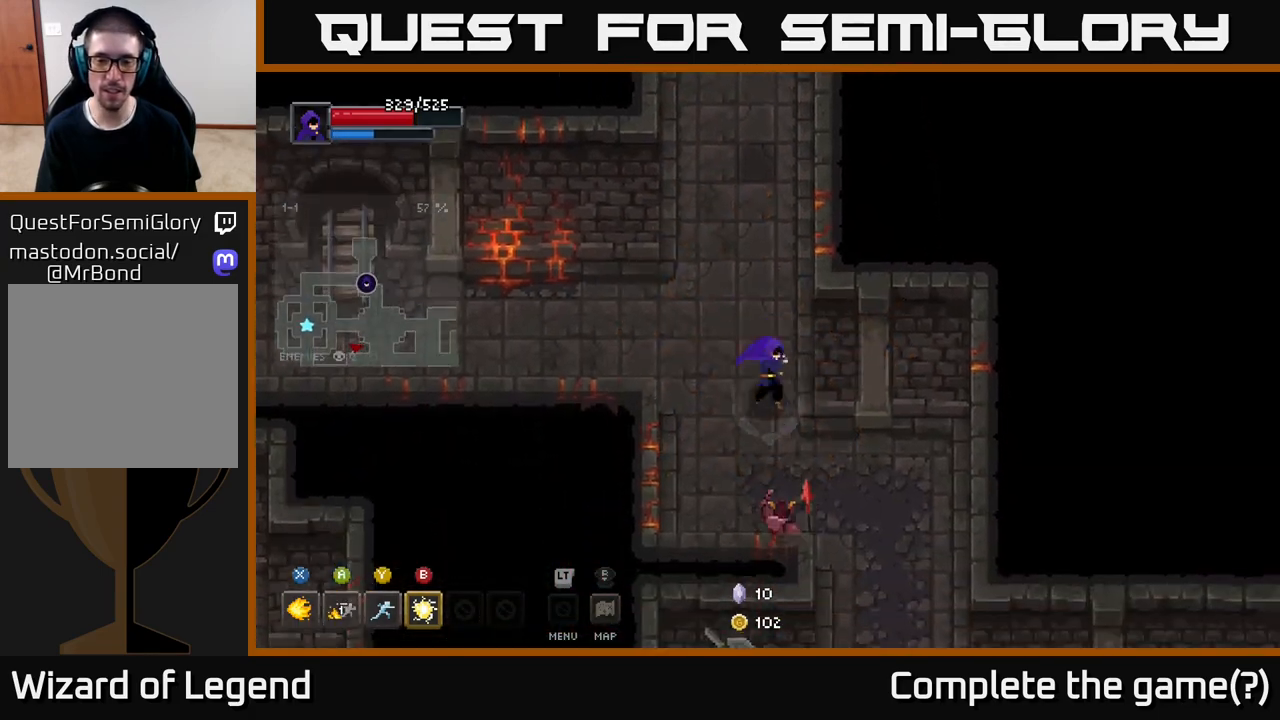
{"buttons": ["X"], "left_stick": "down", "right_stick": "center", "events": []}
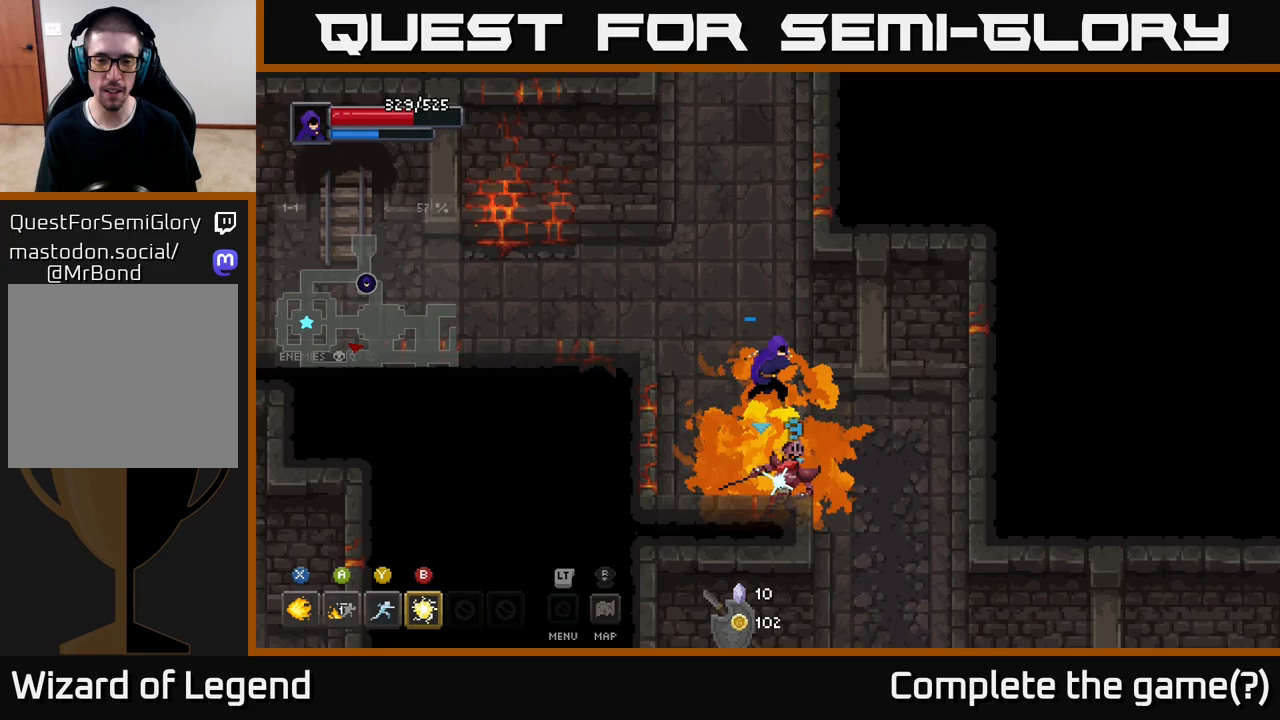
{"buttons": [], "left_stick": "center", "right_stick": "center", "events": [[33, "left_stick", "center"], [500, "X", "up"]]}